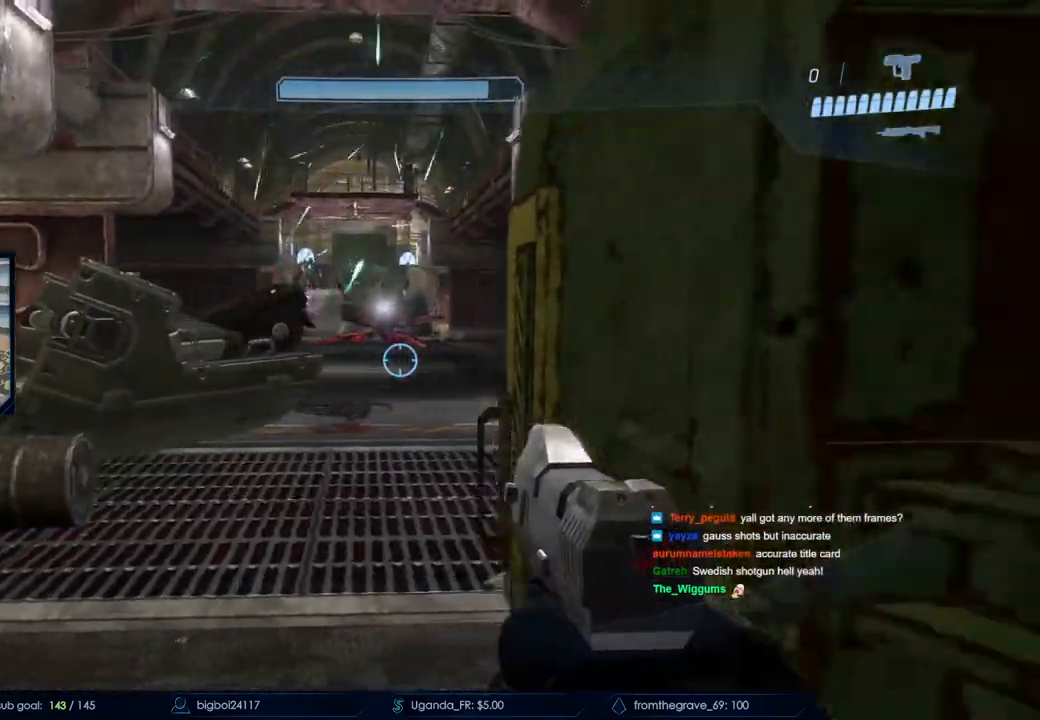
Gameplay with keyboard and mouse; each line is a JSON object with the keys and mouse buttons held at the frame after it. "events" lists presses ("down") and releases ("up") of "a", "c", "ctrl", "d", "down", "e", "f", "q", "r", "return", "s", "space", "up", "w", "x", "z", "mouse_left", "mouse_wheel", "mouse_right", "mouse_mb4" and "mouse_mb5" between this image and that frame as [ms after this image, input, new state], when the widget could be followed in between. "mouse_left", "mouse_wheel", "mouse_right", "mouse_mb4", "mouse_mb5" = the "left", "wheel", "right", "mb4", "mb5" buttons of the "mouse" list. No other keys are recorded. "wheel" means that the mouse wheel is clicked or scrolled. Not read: mouse_move.
{"keys": [], "mouse": [], "events": [[67, "s", "down"], [183, "s", "up"], [383, "d", "up"]]}
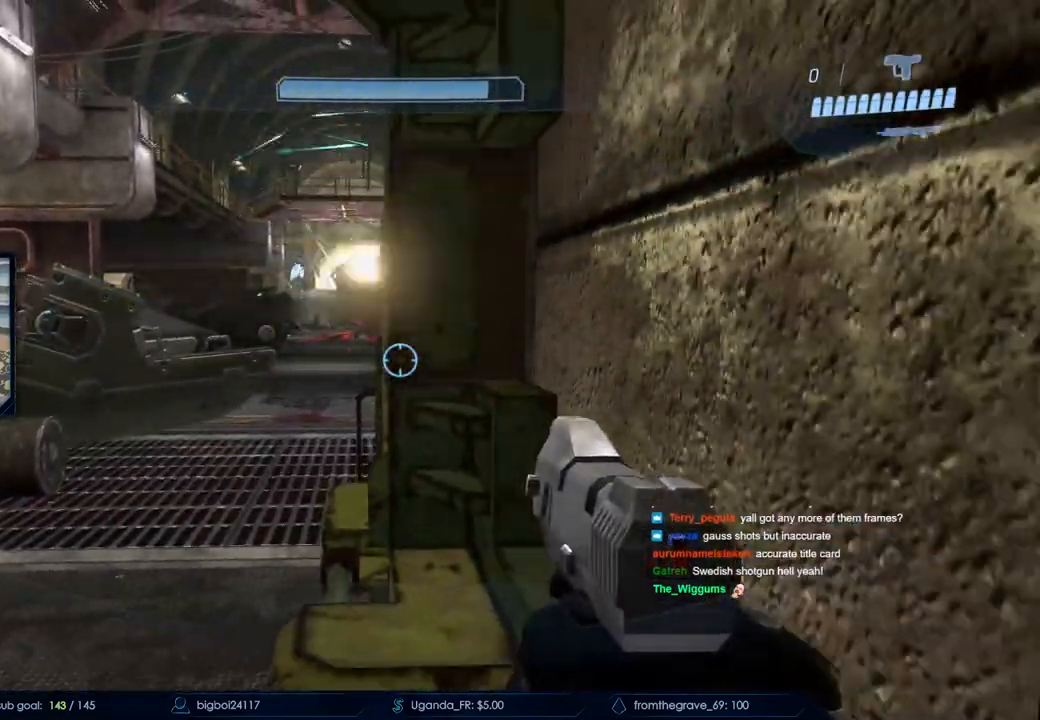
{"keys": ["d", "s"], "mouse": [], "events": [[67, "a", "down"], [300, "s", "down"], [317, "a", "up"], [367, "d", "down"]]}
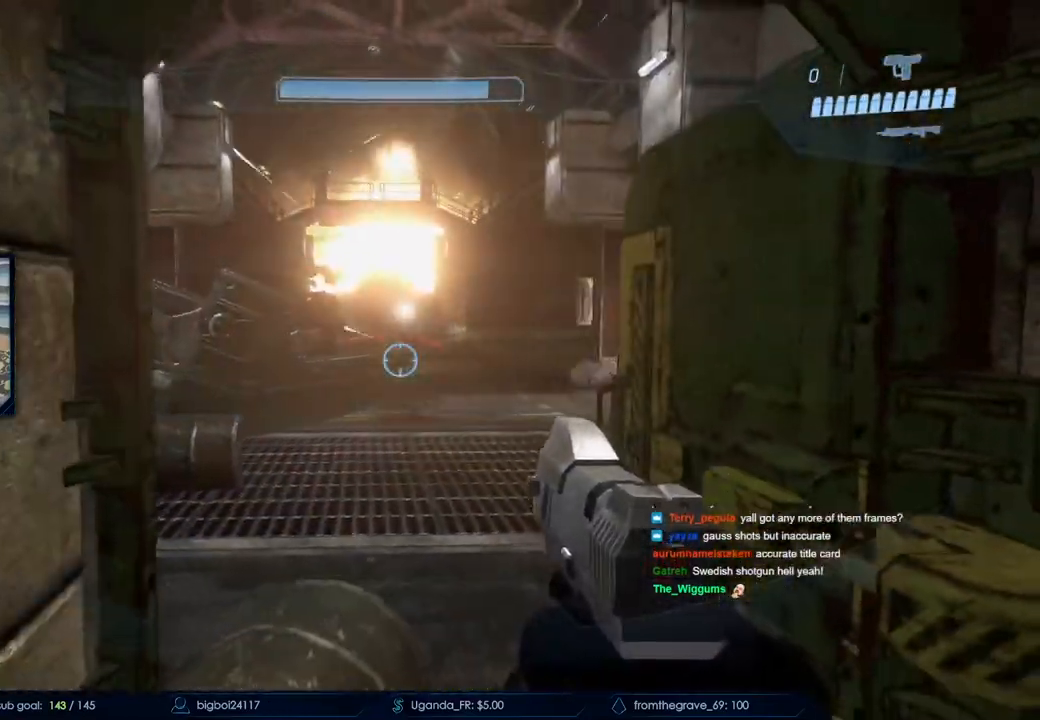
{"keys": ["a"], "mouse": [], "events": [[333, "d", "up"], [333, "s", "up"], [467, "a", "down"]]}
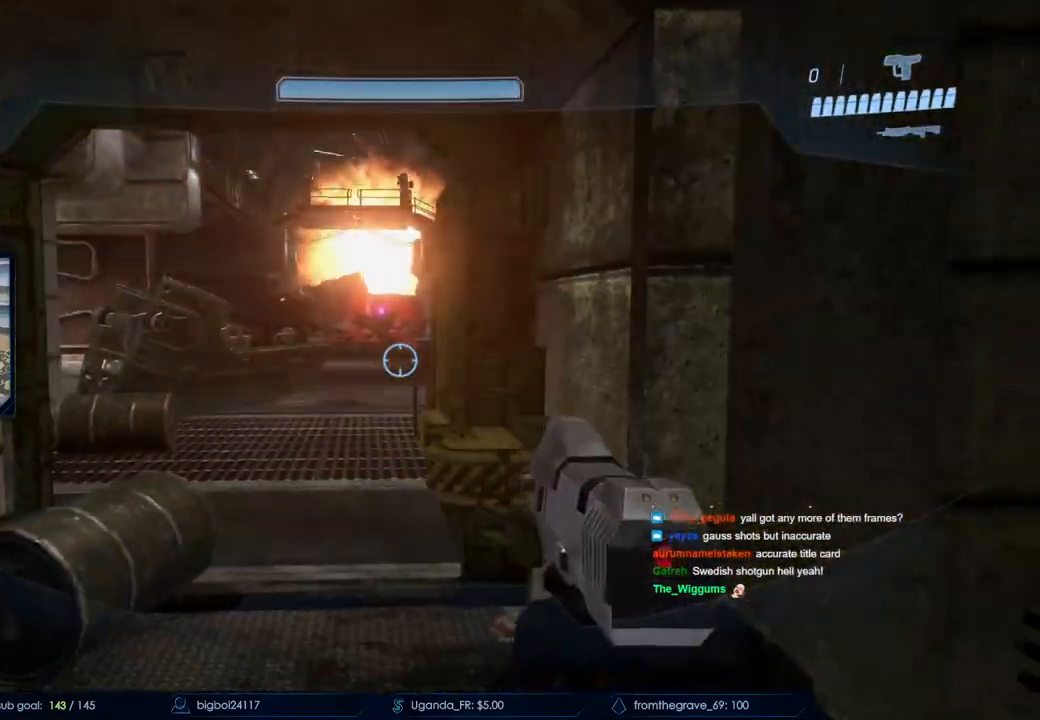
{"keys": [], "mouse": [], "events": [[17, "w", "down"], [150, "a", "up"], [433, "w", "up"]]}
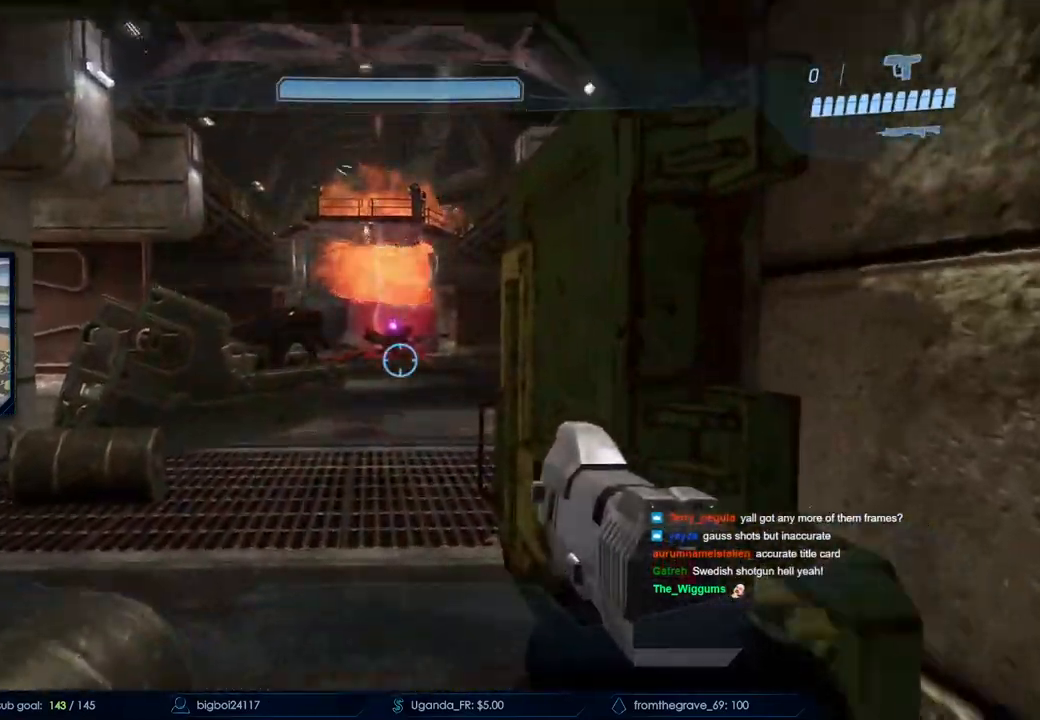
{"keys": ["w"], "mouse": [], "events": [[350, "w", "down"]]}
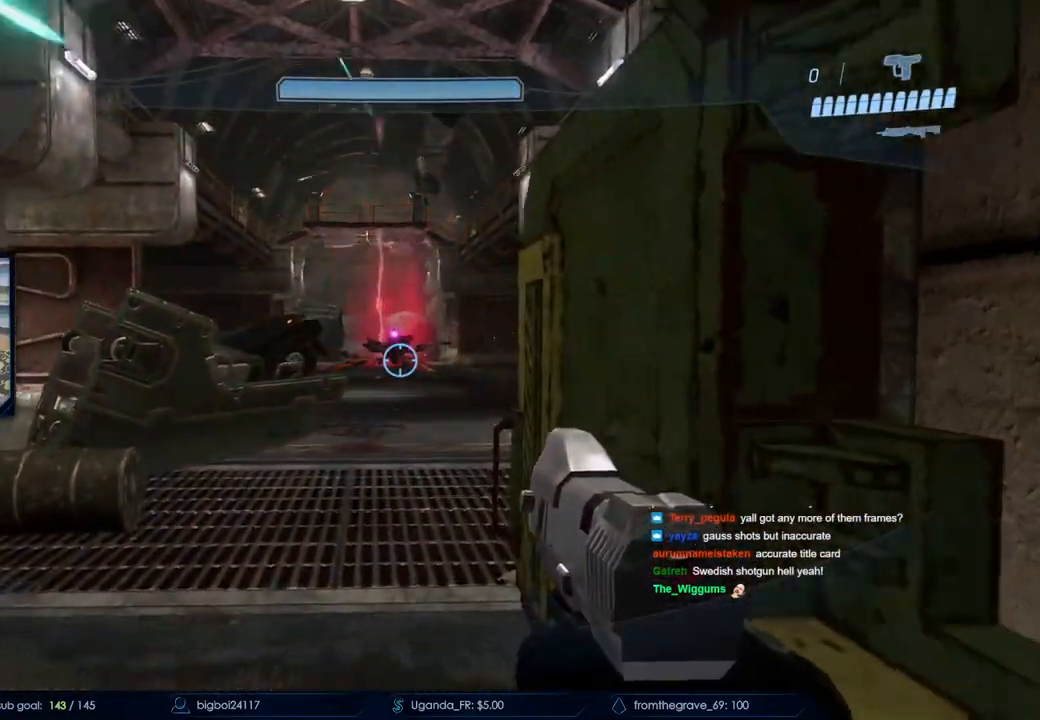
{"keys": [], "mouse": [], "events": [[233, "a", "down"], [283, "a", "up"], [283, "w", "up"]]}
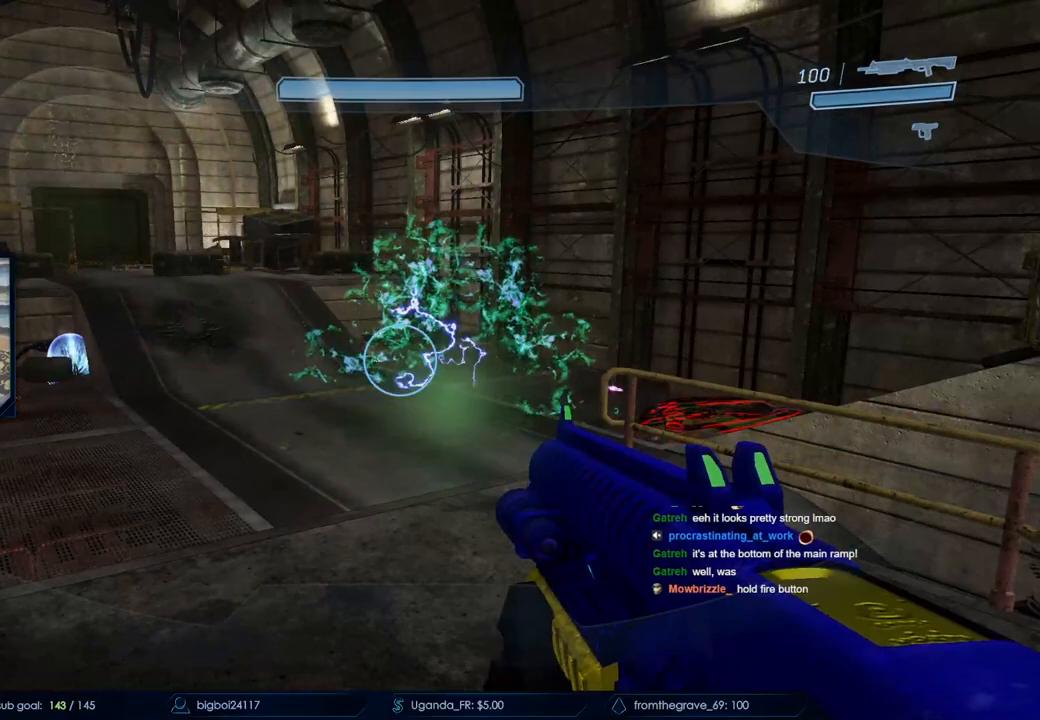
{"keys": [], "mouse": [], "events": [[83, "w", "down"], [400, "w", "up"]]}
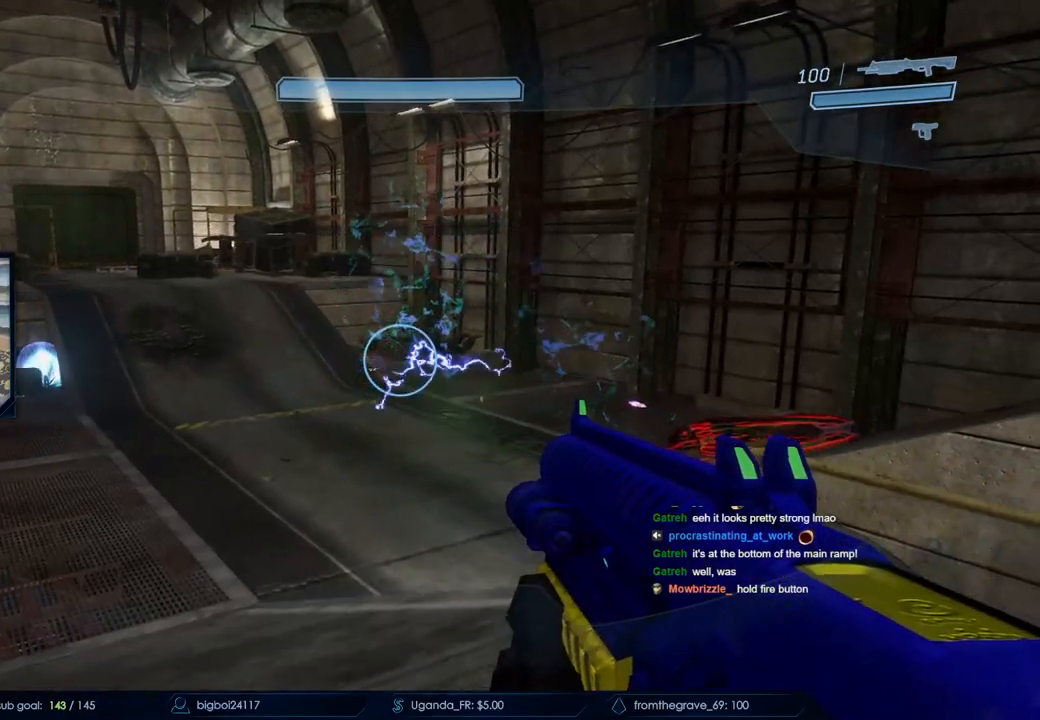
{"keys": [], "mouse": [], "events": []}
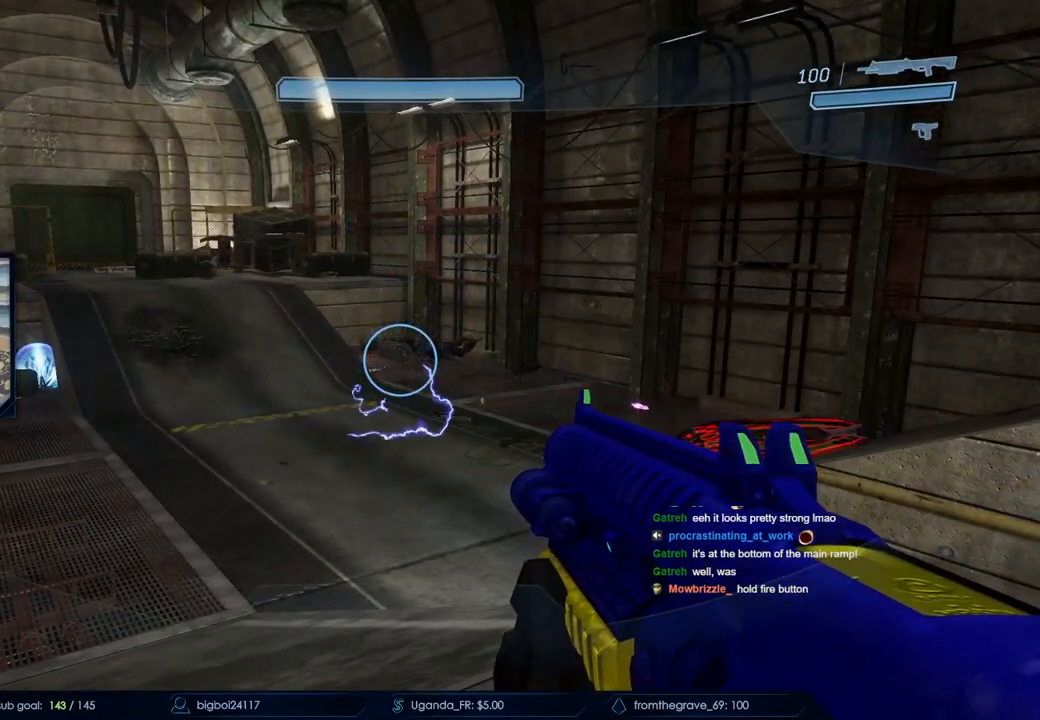
{"keys": ["a"], "mouse": [], "events": [[383, "a", "down"]]}
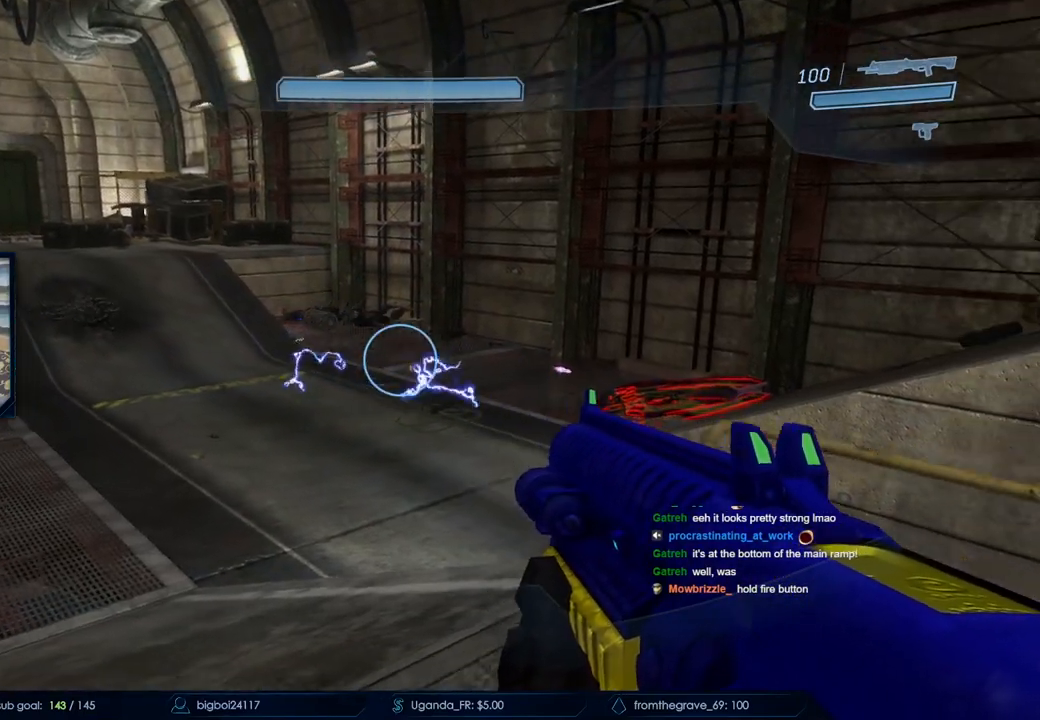
{"keys": [], "mouse": [], "events": [[117, "a", "up"]]}
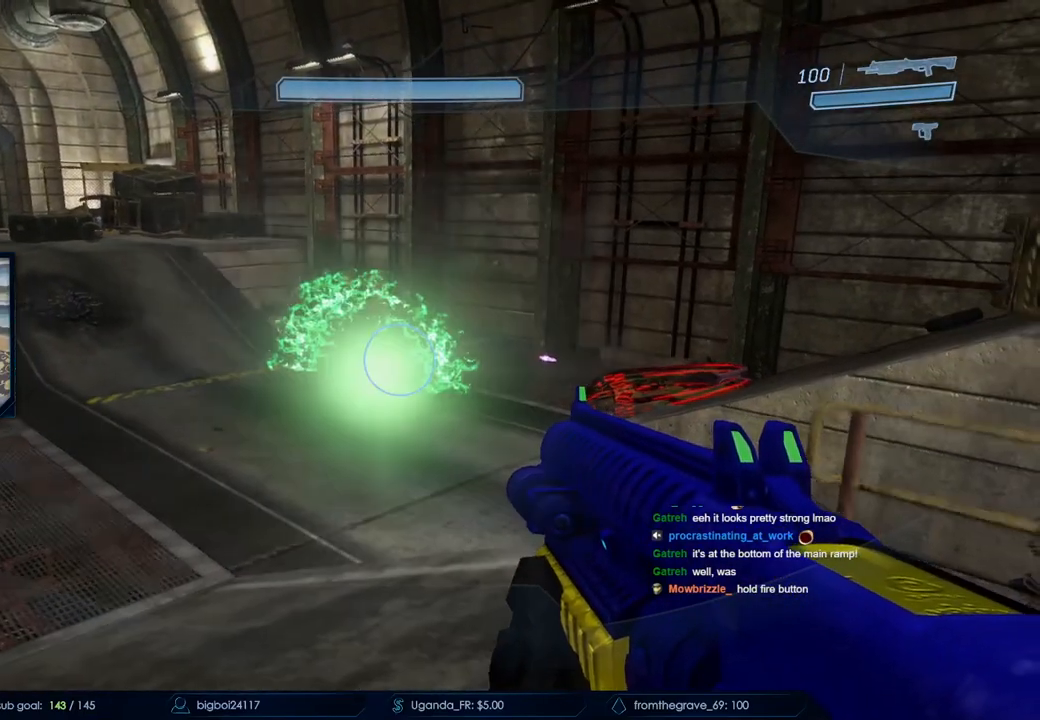
{"keys": [], "mouse": [], "events": [[100, "a", "down"], [233, "a", "up"]]}
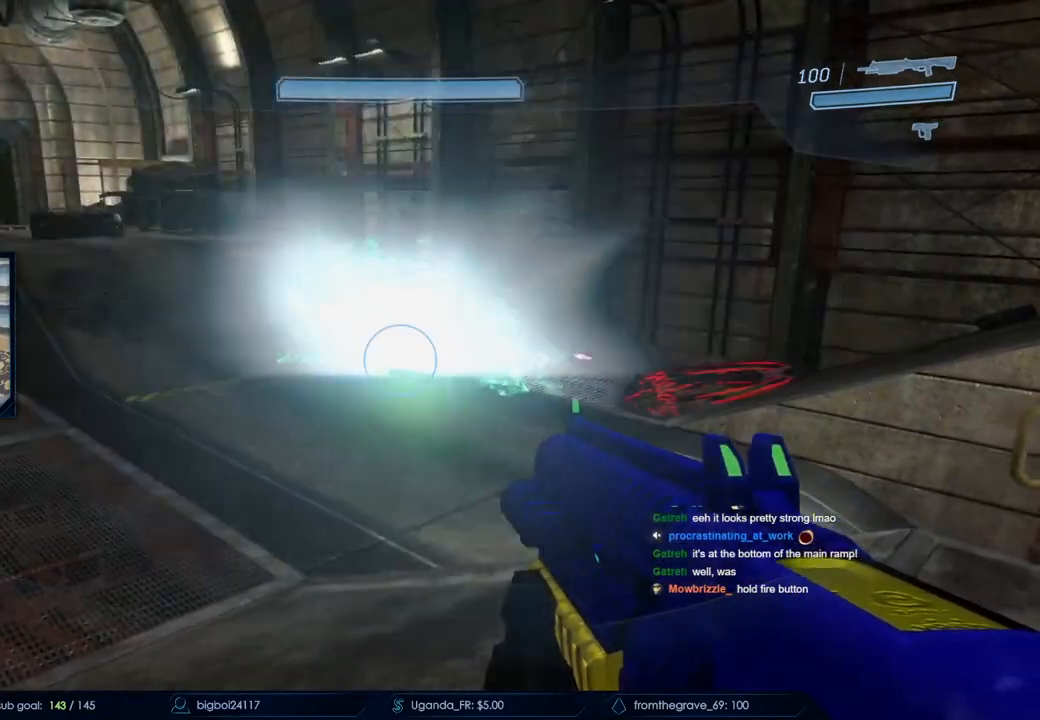
{"keys": ["w"], "mouse": [], "events": [[383, "w", "down"]]}
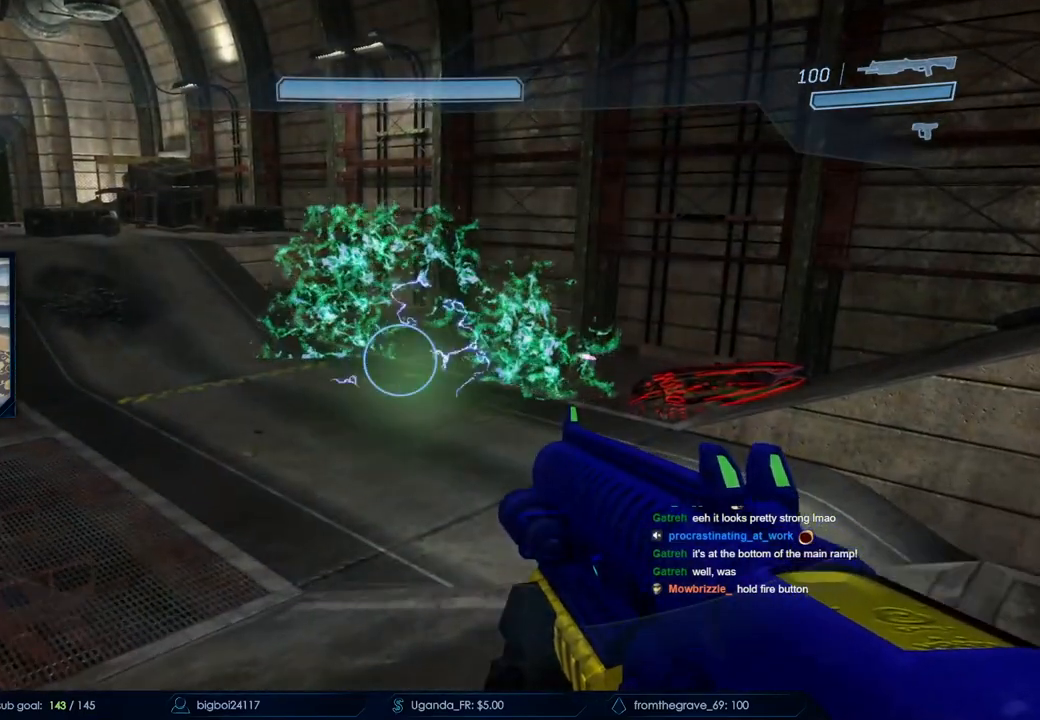
{"keys": [], "mouse": [], "events": [[17, "w", "up"], [250, "w", "down"], [450, "w", "up"]]}
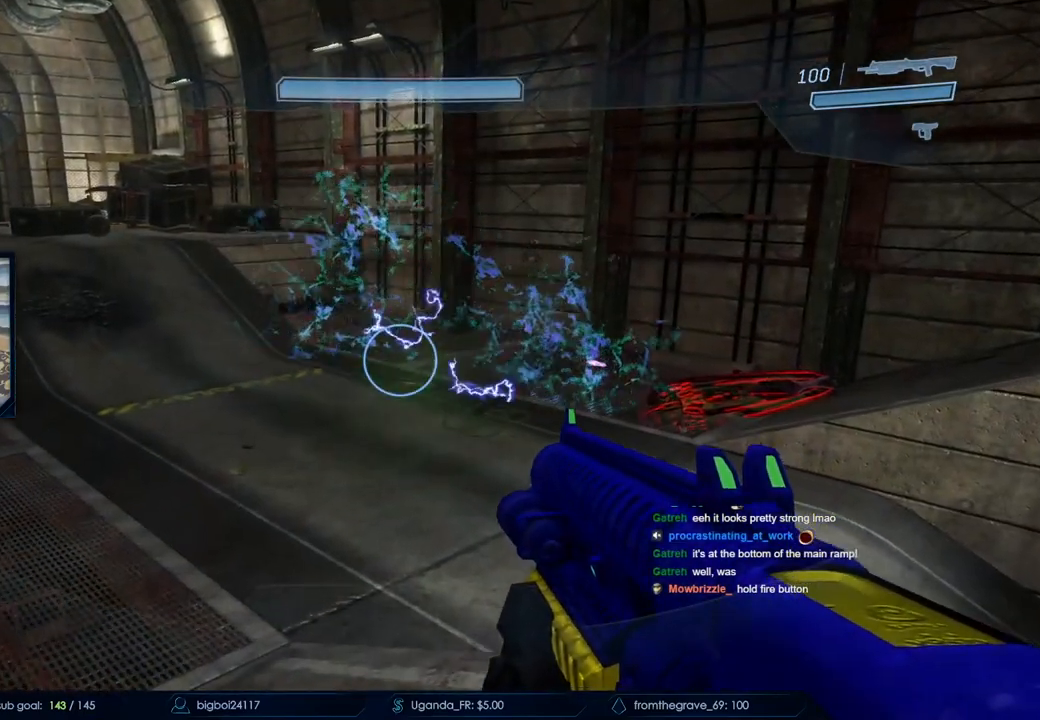
{"keys": ["a", "w"], "mouse": [], "events": [[367, "a", "down"], [467, "w", "down"]]}
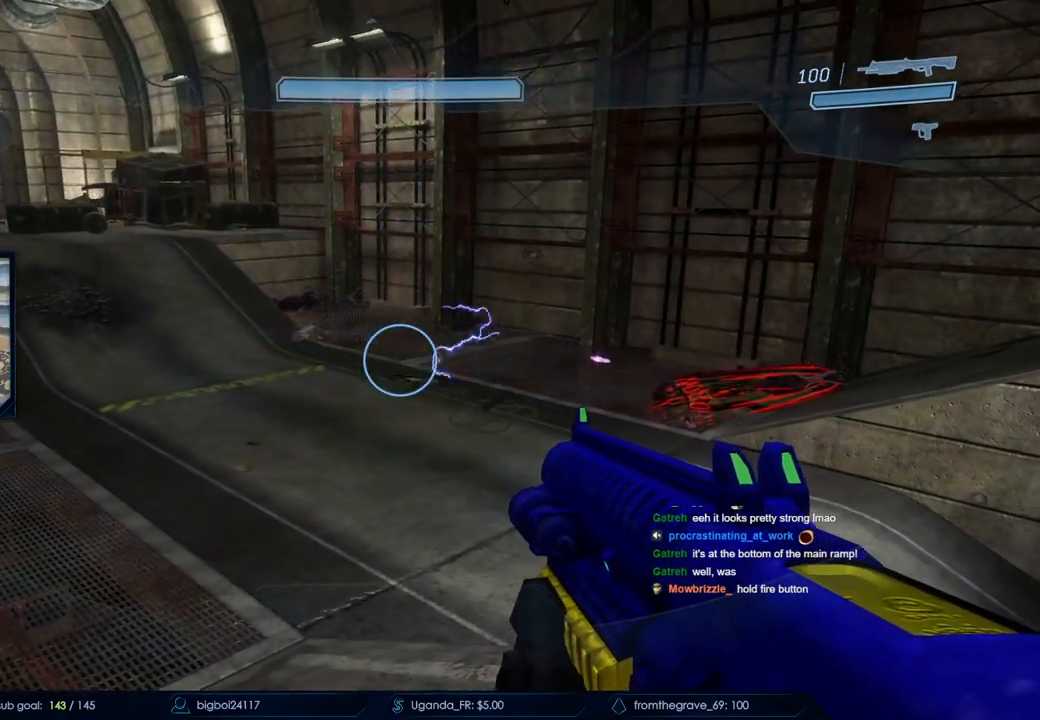
{"keys": ["a"], "mouse": [], "events": [[150, "w", "up"], [333, "a", "up"], [483, "a", "down"]]}
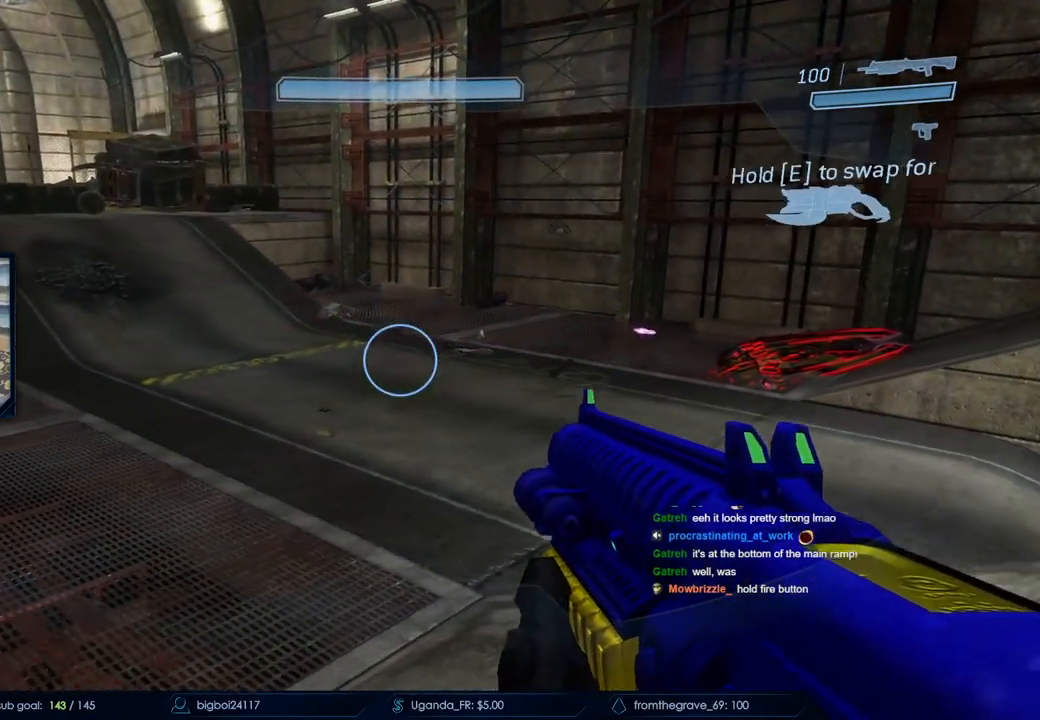
{"keys": [], "mouse": [], "events": [[33, "w", "down"], [167, "a", "up"], [167, "w", "up"], [400, "w", "down"], [450, "w", "up"]]}
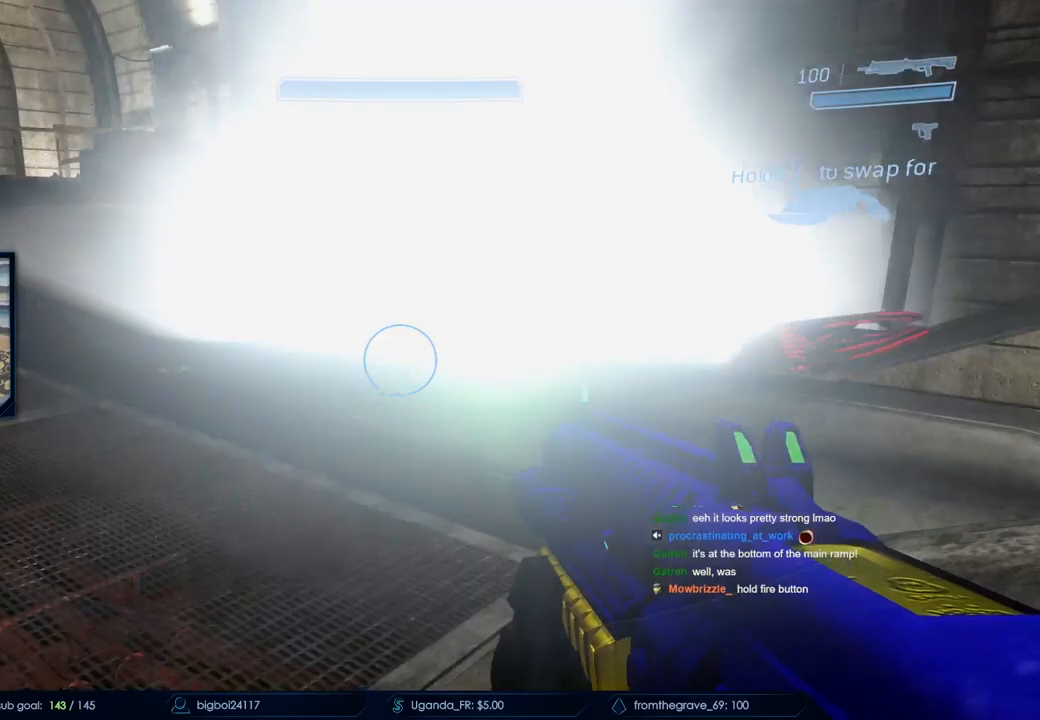
{"keys": ["e"], "mouse": [], "events": [[417, "e", "down"]]}
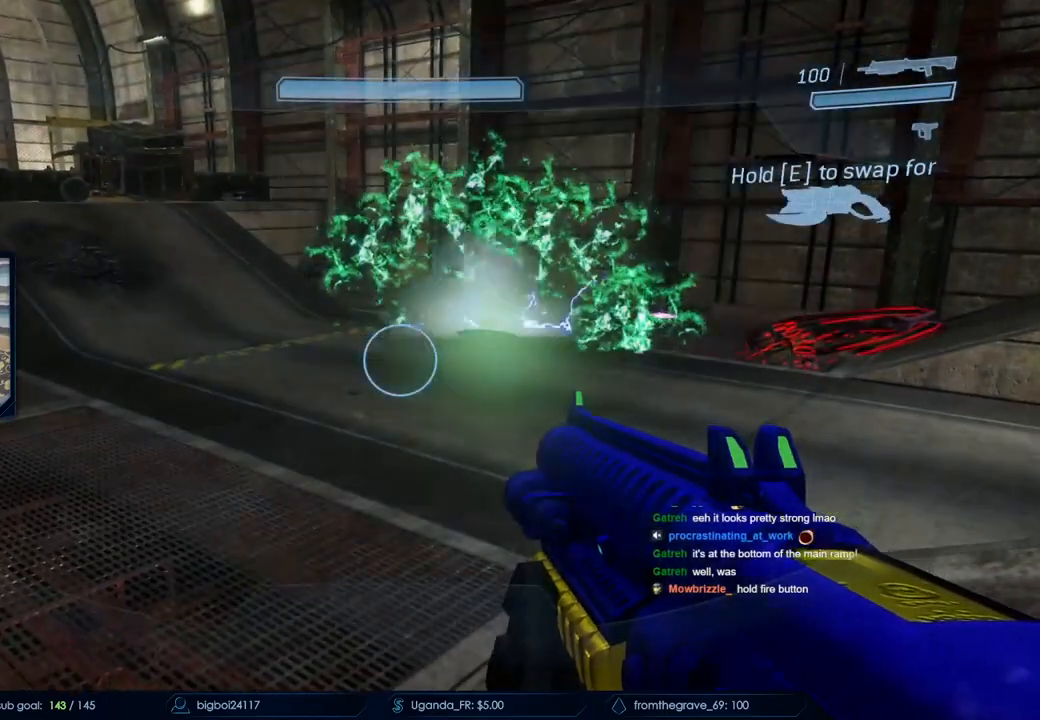
{"keys": ["a", "w"], "mouse": [], "events": [[17, "w", "down"], [250, "e", "up"], [383, "a", "down"]]}
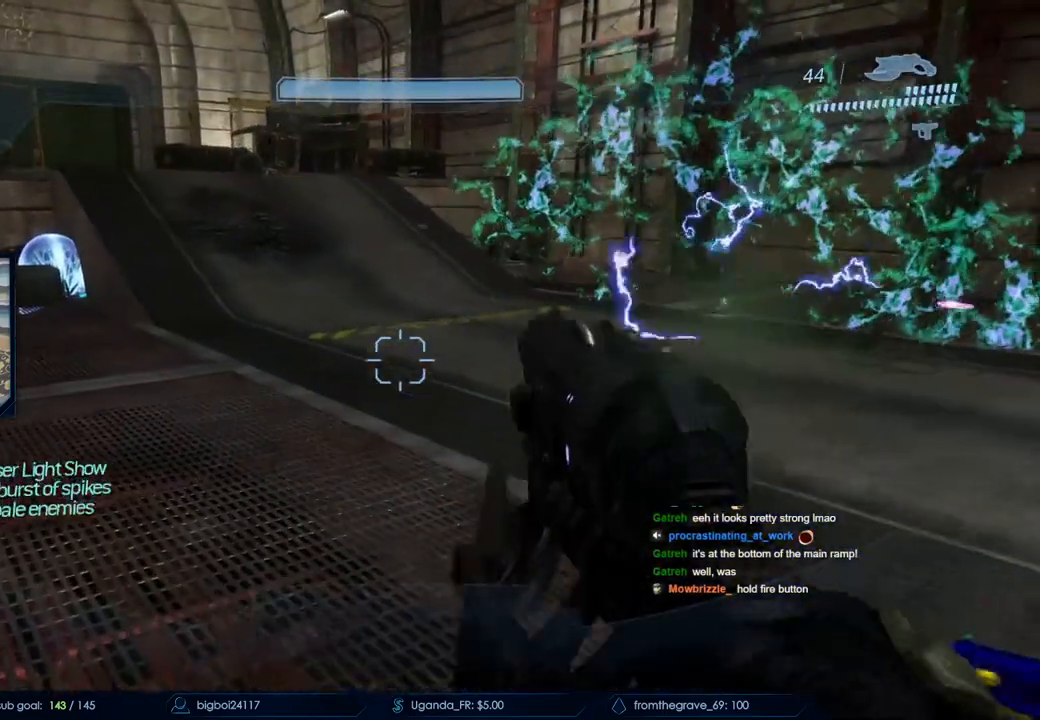
{"keys": ["a", "r", "w"], "mouse": [], "events": [[450, "r", "down"]]}
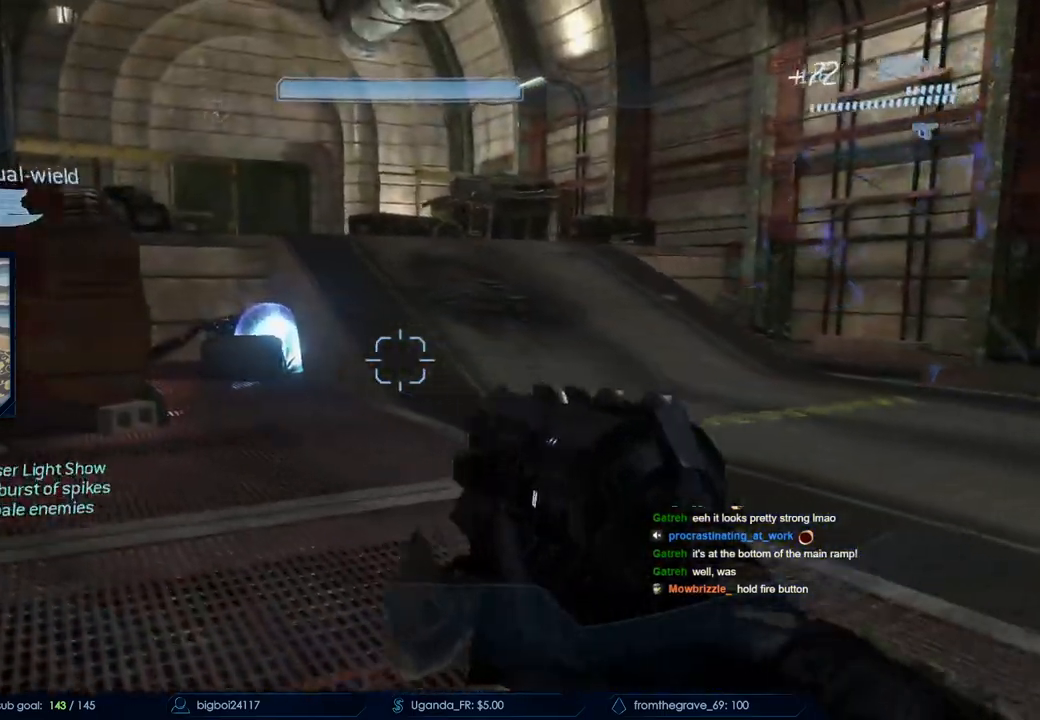
{"keys": [], "mouse": [], "events": [[83, "r", "up"], [183, "w", "up"], [233, "a", "up"]]}
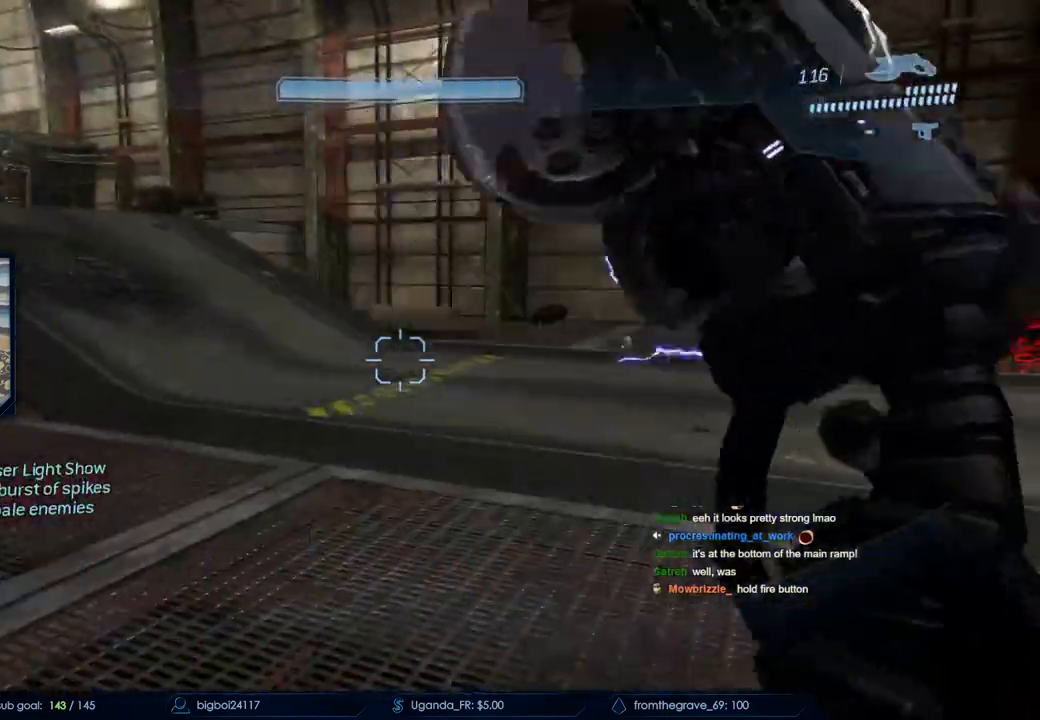
{"keys": [], "mouse": [], "events": []}
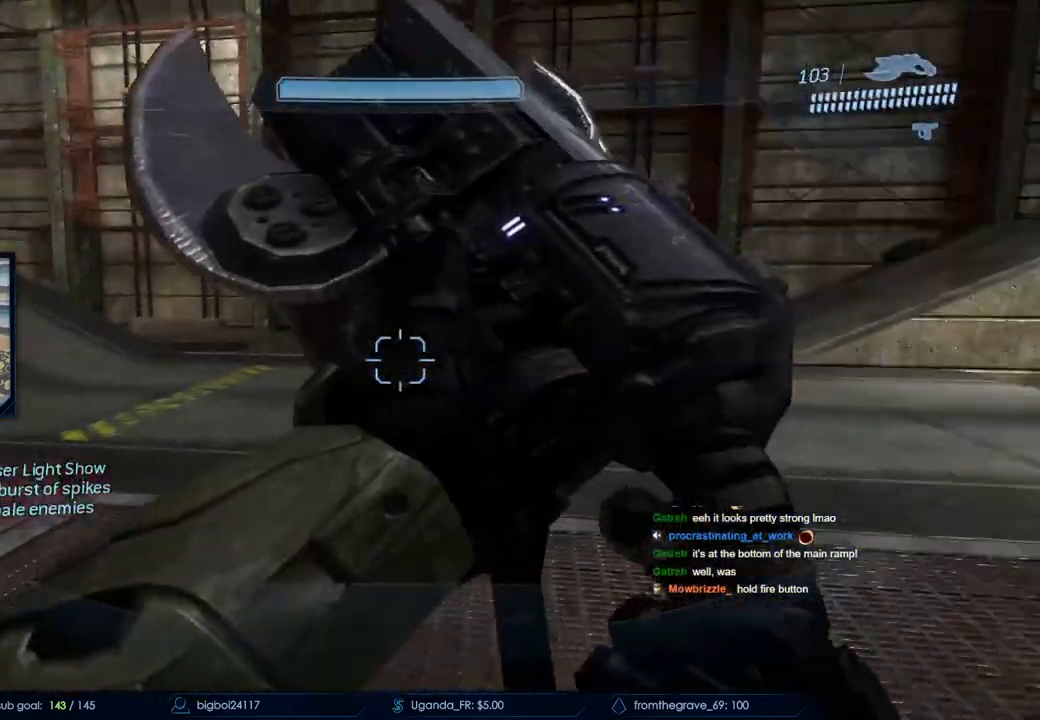
{"keys": [], "mouse": []}
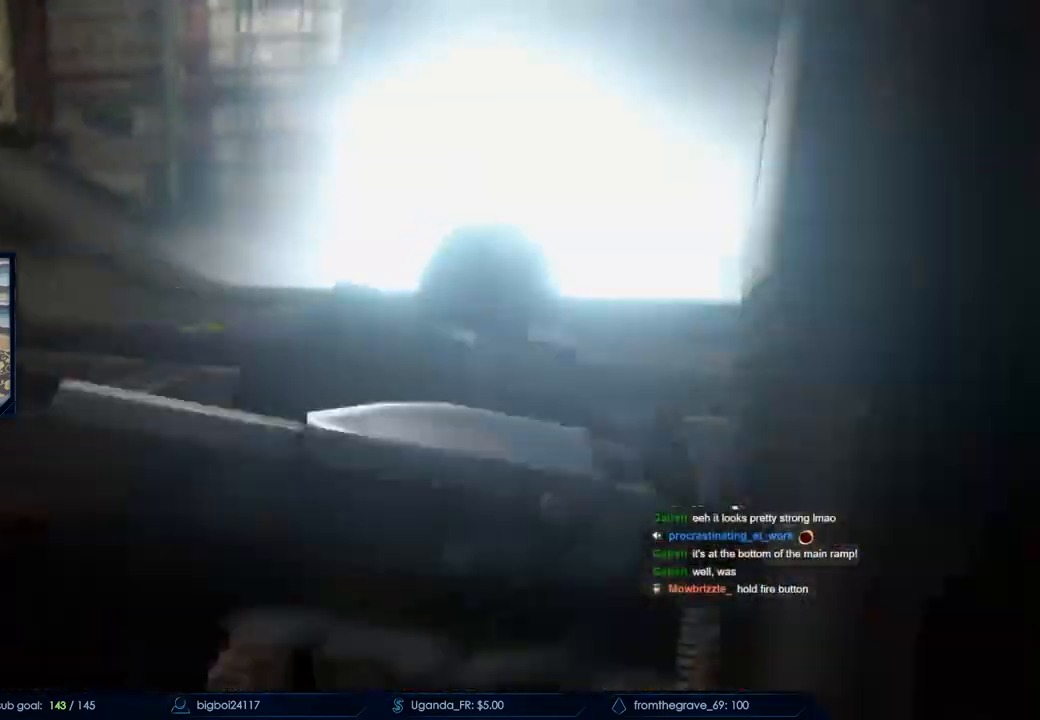
{"keys": [], "mouse": [], "events": []}
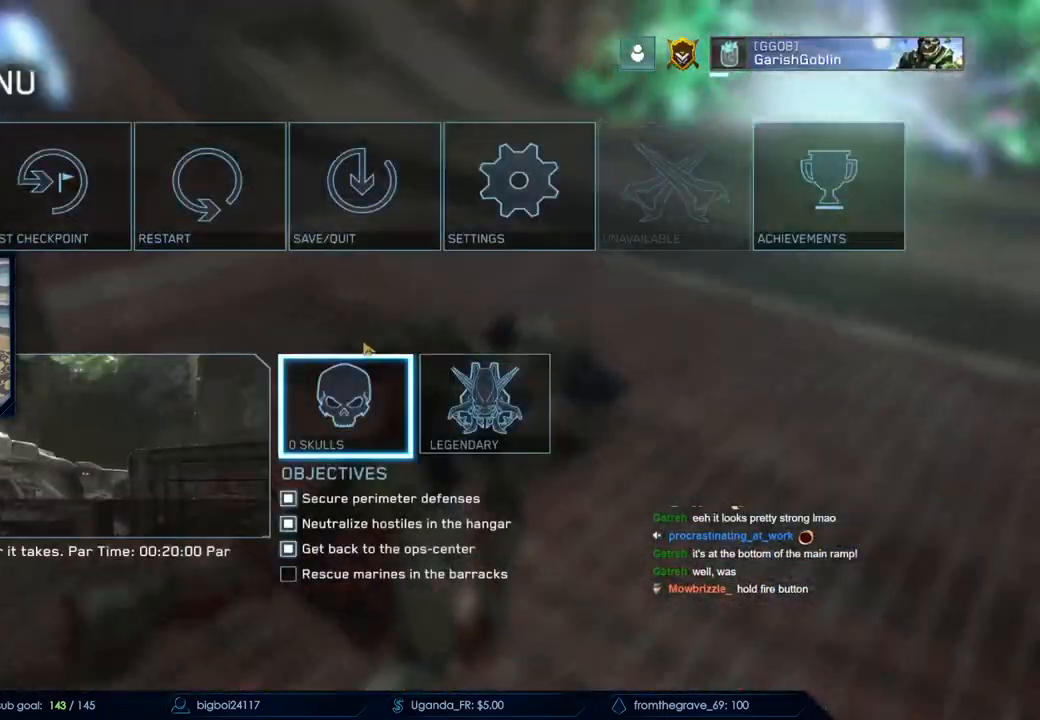
{"keys": [], "mouse": [], "events": []}
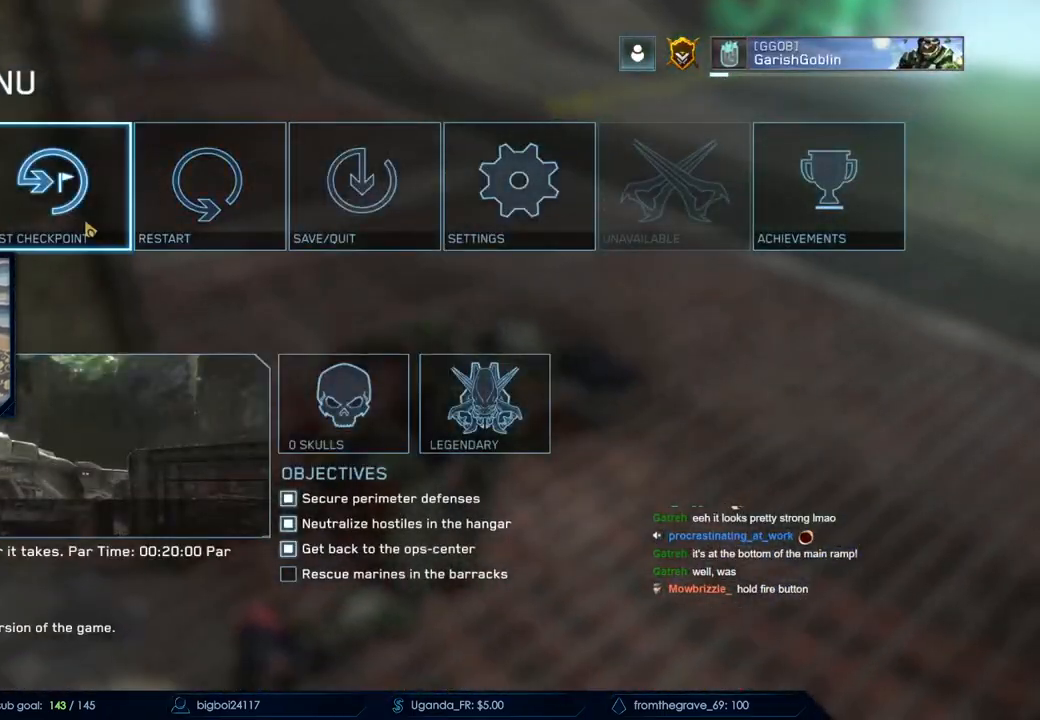
{"keys": [], "mouse": ["left"], "events": [[17, "mouse_left", "down"], [117, "mouse_left", "up"], [500, "mouse_left", "down"]]}